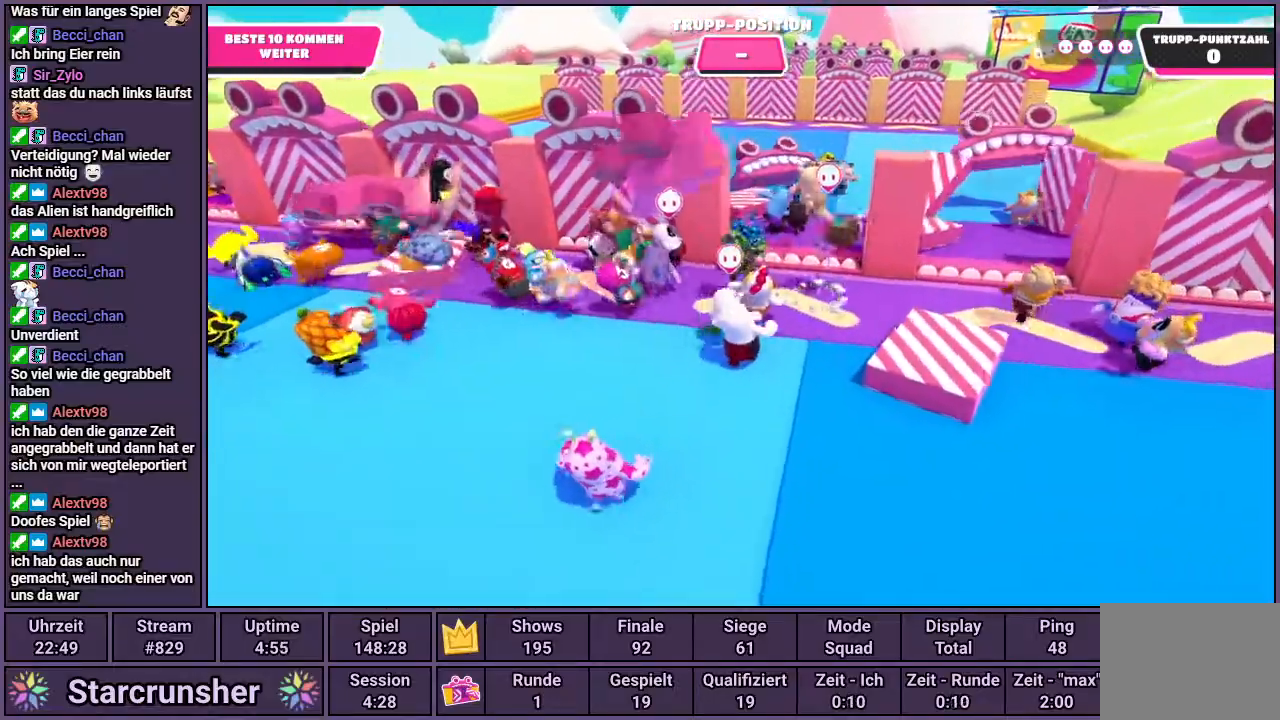
Gameplay with a controller (PlayStation layout); each line is a JSON object with the inputs held at the frame after it (dt_ms = milliseconds from this image to that frame). "events" lists button and stick changes between this image and that frame as [ms after this image, input, new state], when the widget could be followed in between.
{"dt_ms": 500, "buttons": [], "left_stick": "up", "right_stick": "center", "events": [[50, "right_stick", "center"]]}
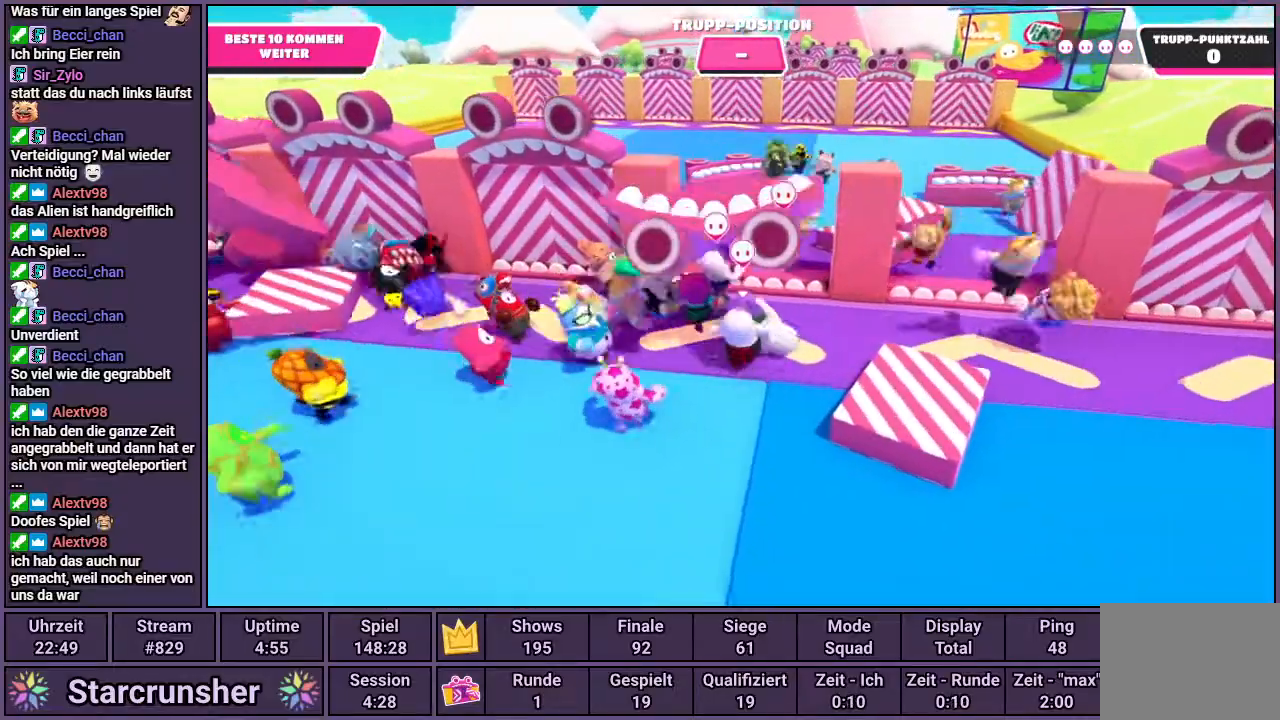
{"dt_ms": 1000, "buttons": [], "left_stick": "up", "right_stick": "center"}
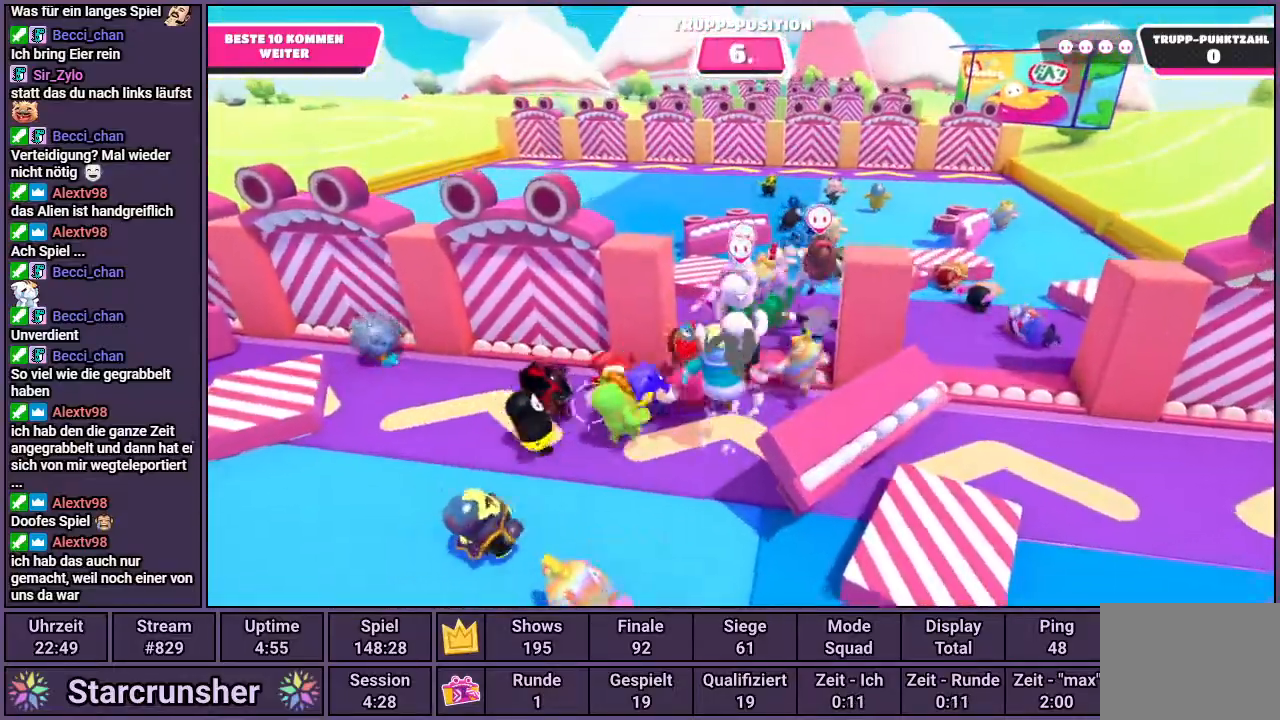
{"dt_ms": 500, "buttons": [], "left_stick": "up", "right_stick": "center", "events": []}
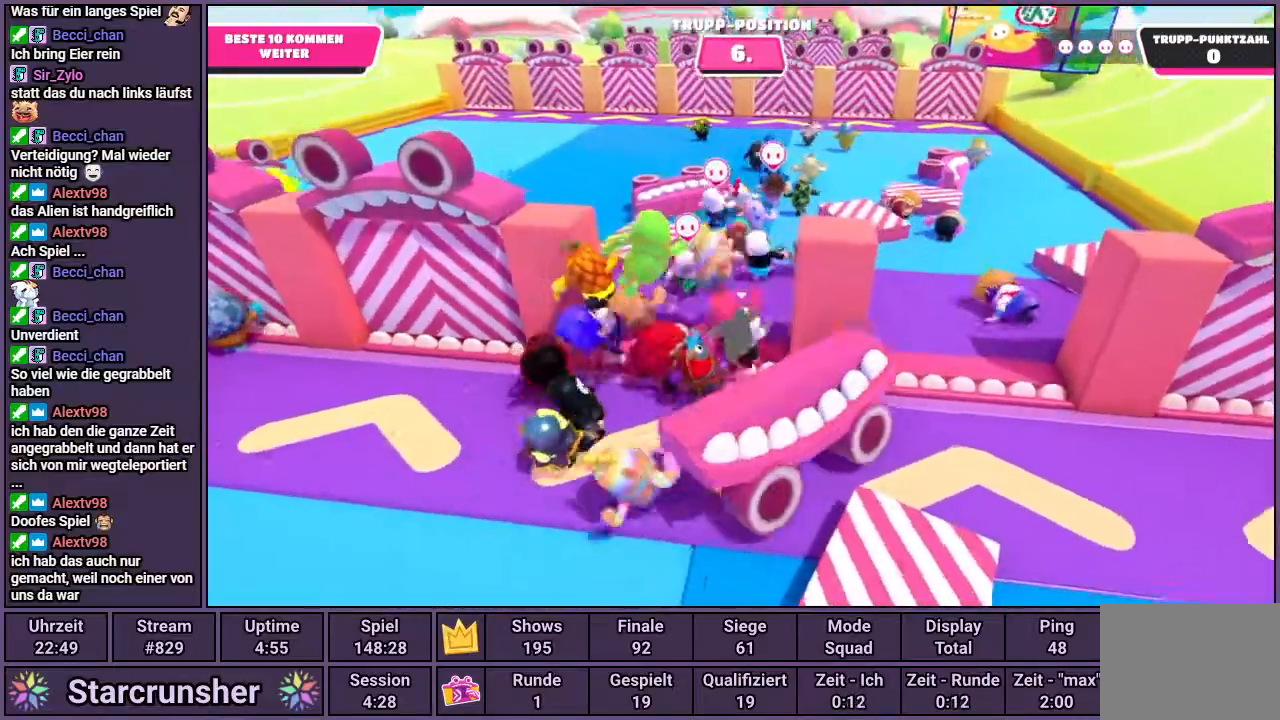
{"dt_ms": 1000, "buttons": [], "left_stick": "up", "right_stick": "center"}
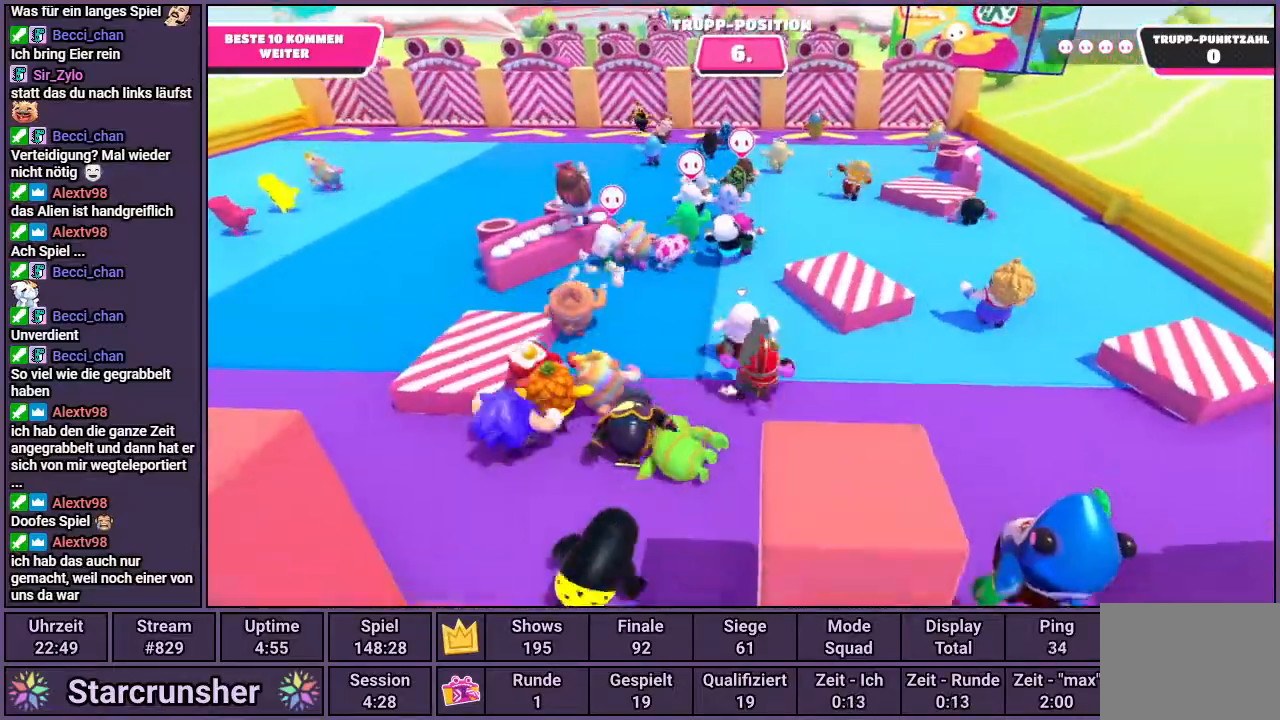
{"dt_ms": 500, "buttons": [], "left_stick": "up", "right_stick": "center", "events": []}
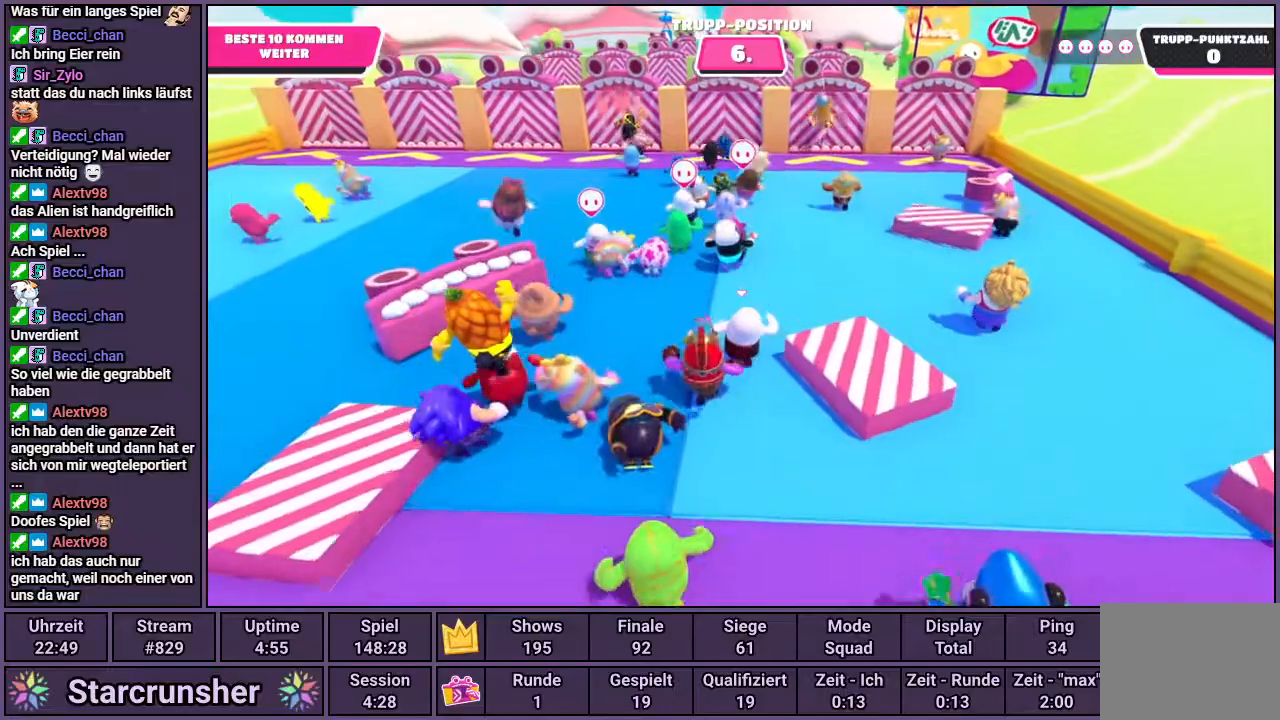
{"dt_ms": 500, "buttons": [], "left_stick": "up", "right_stick": "center", "events": []}
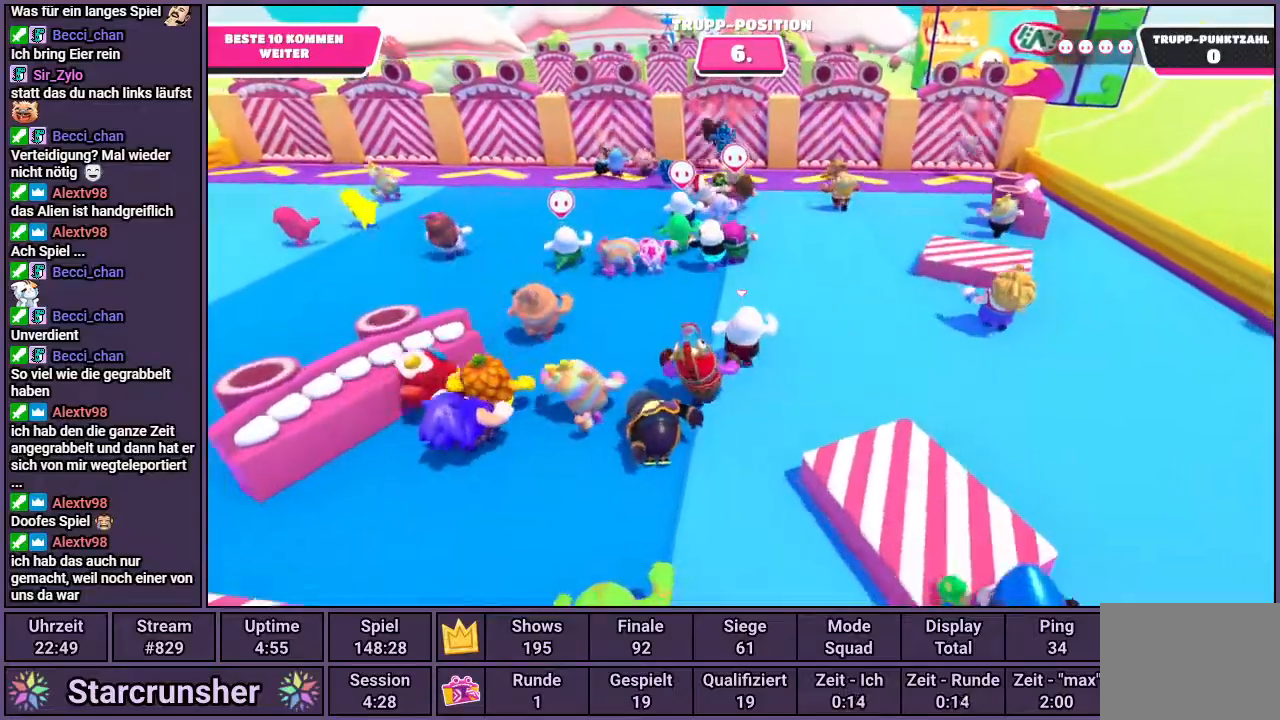
{"dt_ms": 500, "buttons": [], "left_stick": "up", "right_stick": "center", "events": []}
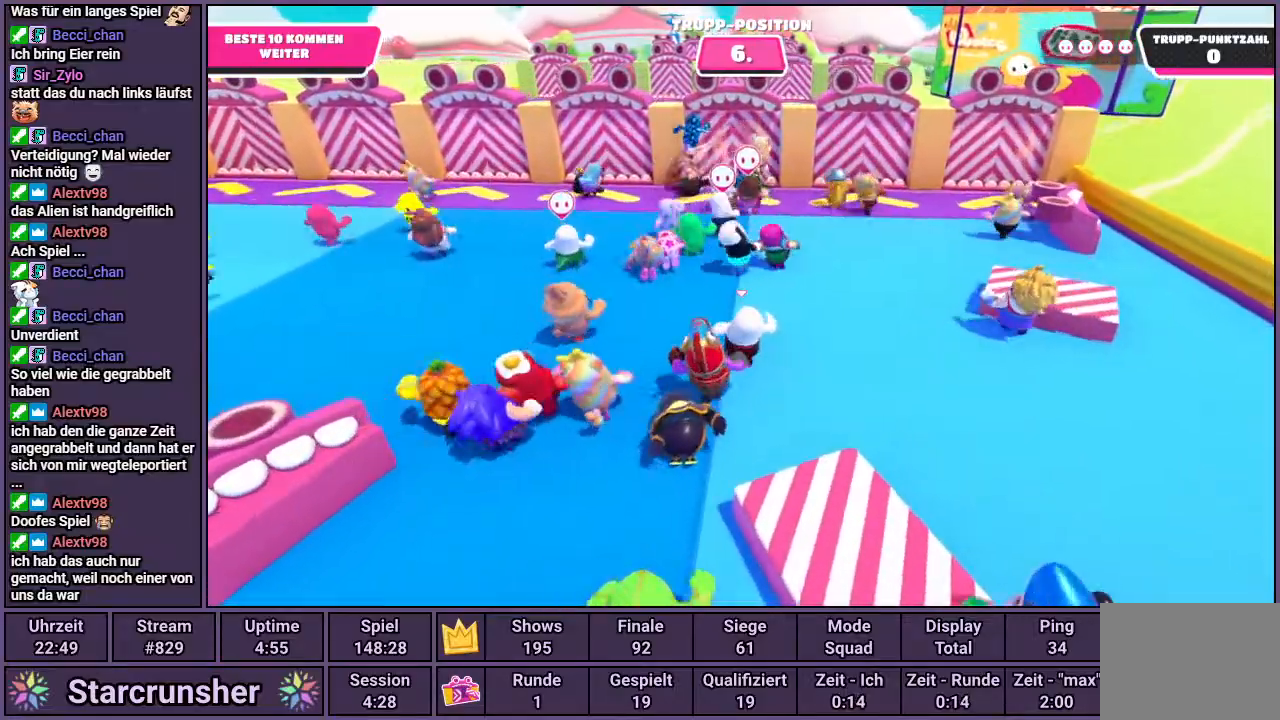
{"dt_ms": 500, "buttons": [], "left_stick": "up", "right_stick": "center", "events": []}
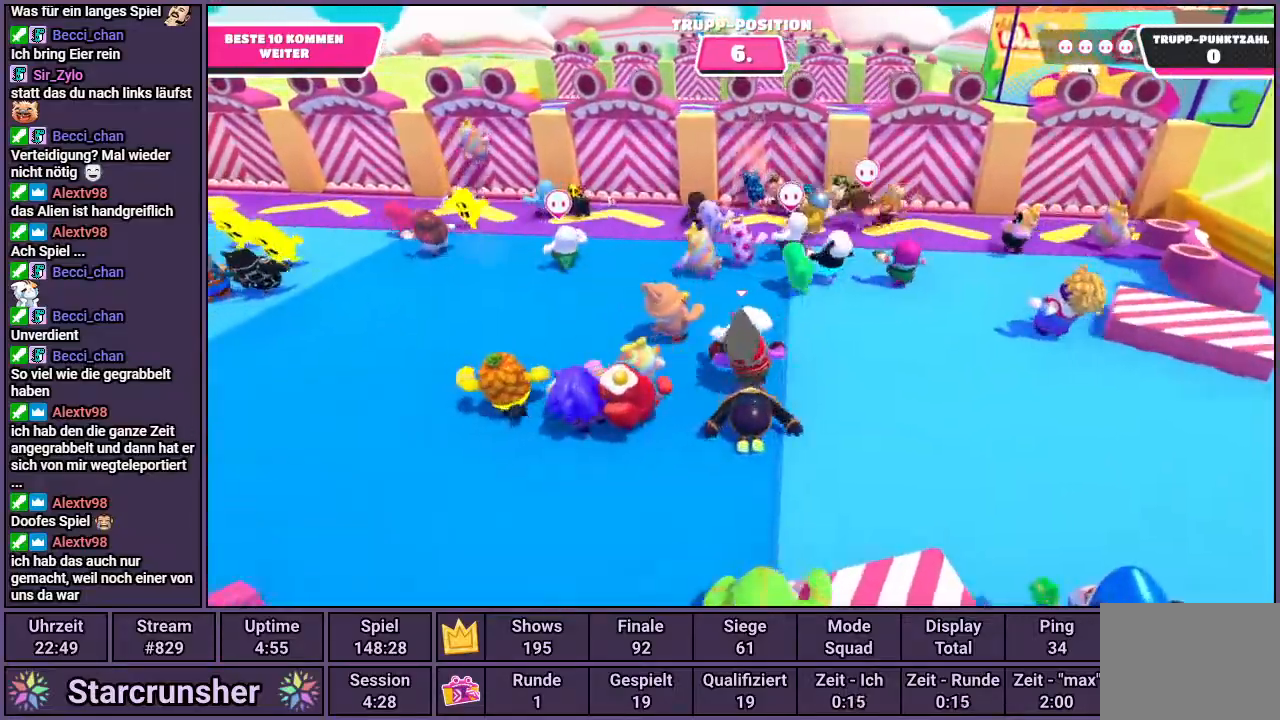
{"dt_ms": 500, "buttons": [], "left_stick": "up-left", "right_stick": "center", "events": [[333, "left_stick", "up-left"]]}
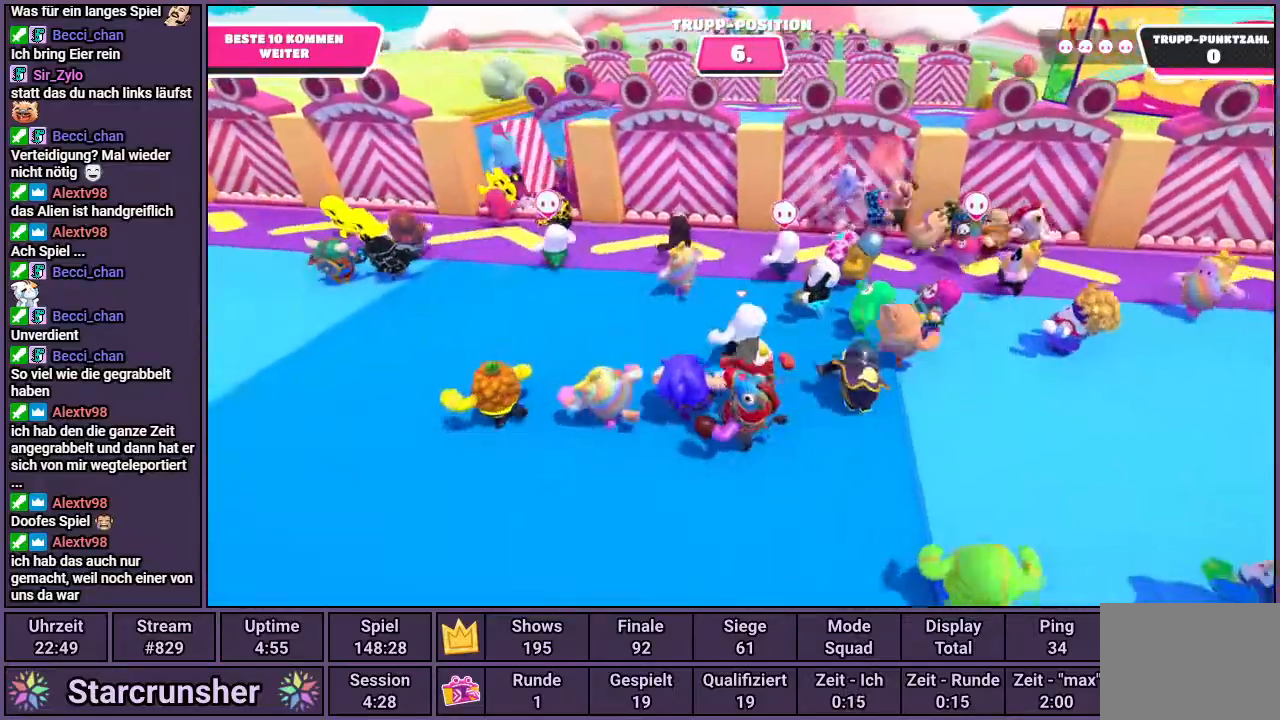
{"dt_ms": 500, "buttons": [], "left_stick": "up-left", "right_stick": "center", "events": [[50, "right_stick", "left"], [233, "right_stick", "center"]]}
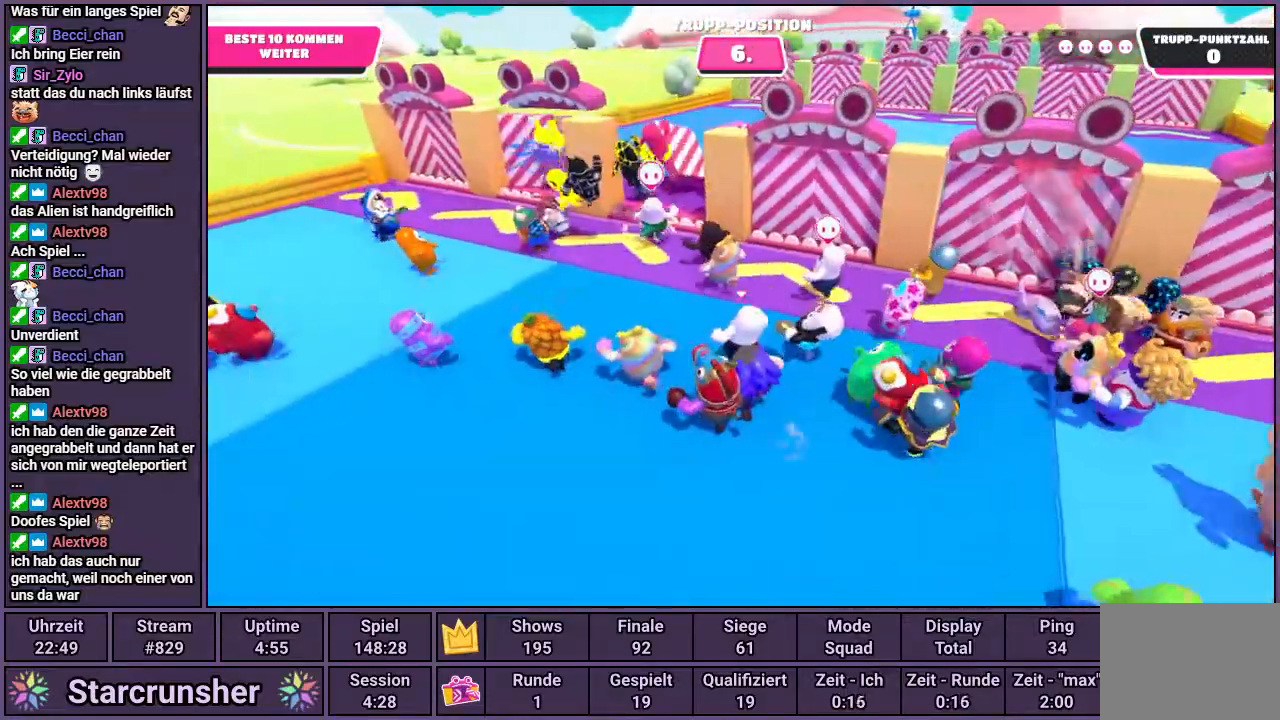
{"dt_ms": 500, "buttons": [], "left_stick": "up", "right_stick": "center", "events": [[350, "left_stick", "up"]]}
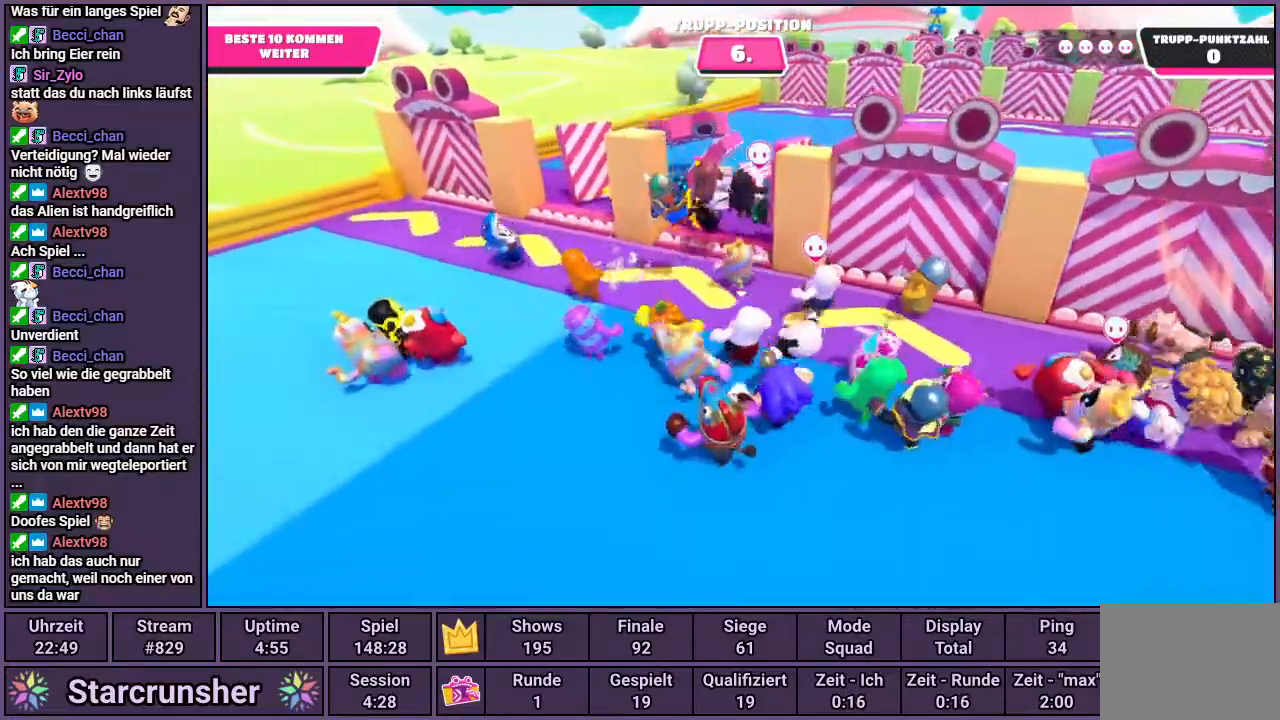
{"dt_ms": 500, "buttons": [], "left_stick": "up", "right_stick": "center", "events": [[33, "right_stick", "right"], [233, "right_stick", "center"]]}
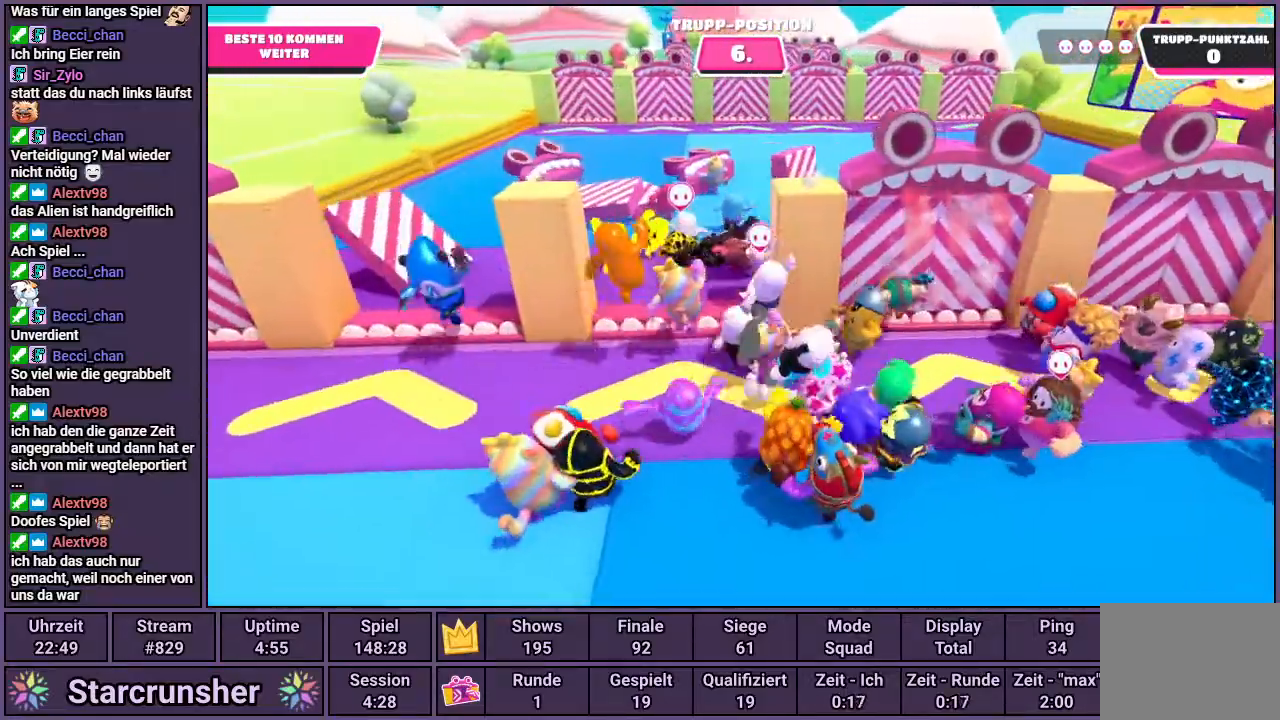
{"dt_ms": 500, "buttons": [], "left_stick": "up", "right_stick": "center"}
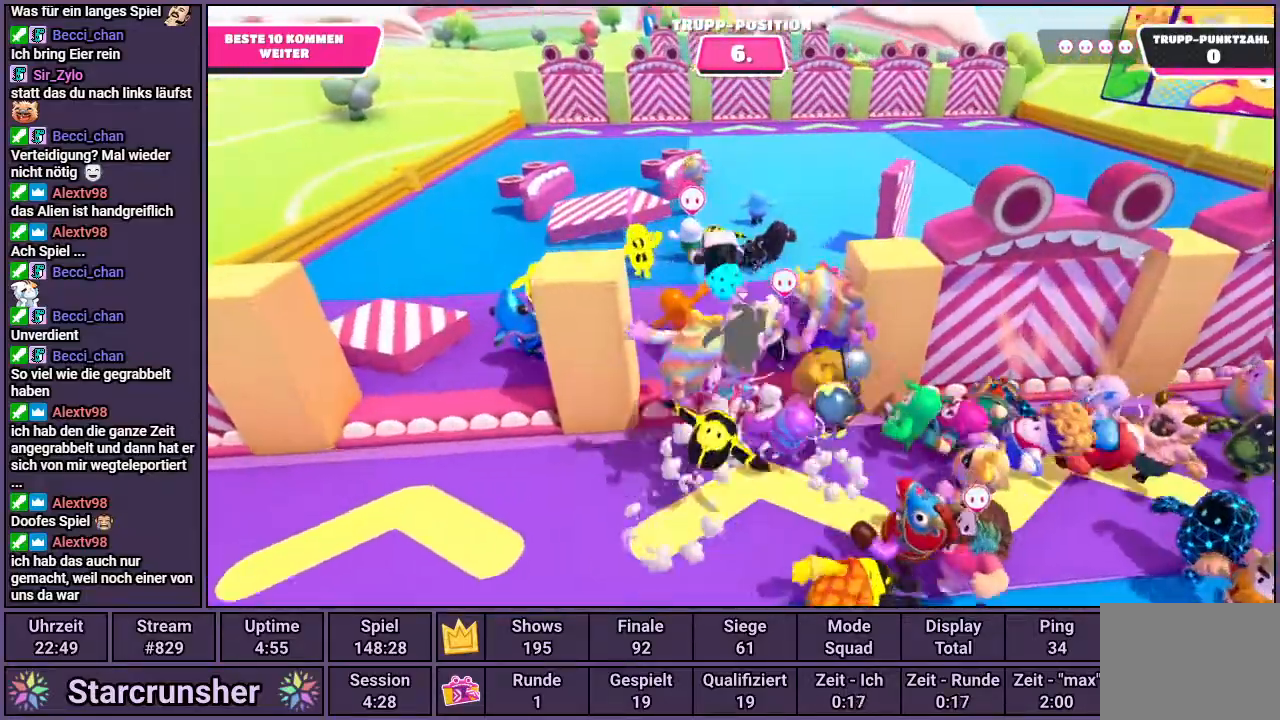
{"dt_ms": 500, "buttons": [], "left_stick": "up", "right_stick": "center", "events": []}
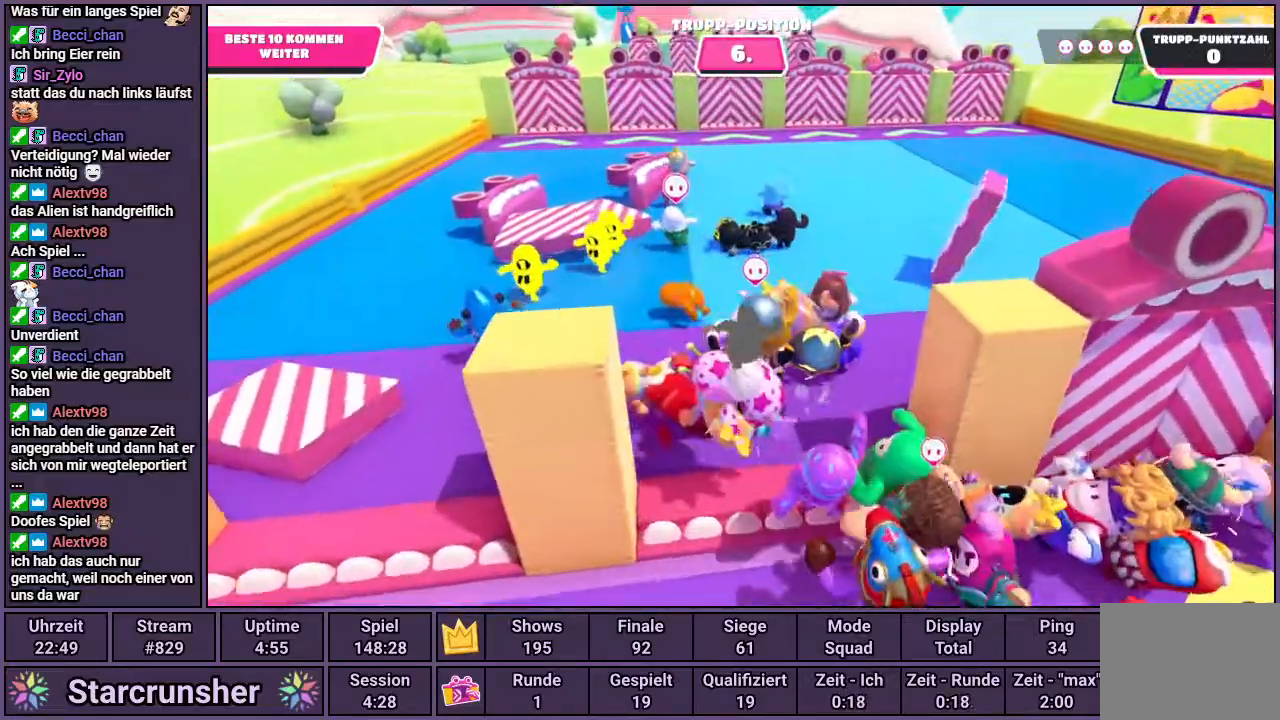
{"dt_ms": 500, "buttons": [], "left_stick": "up", "right_stick": "center", "events": []}
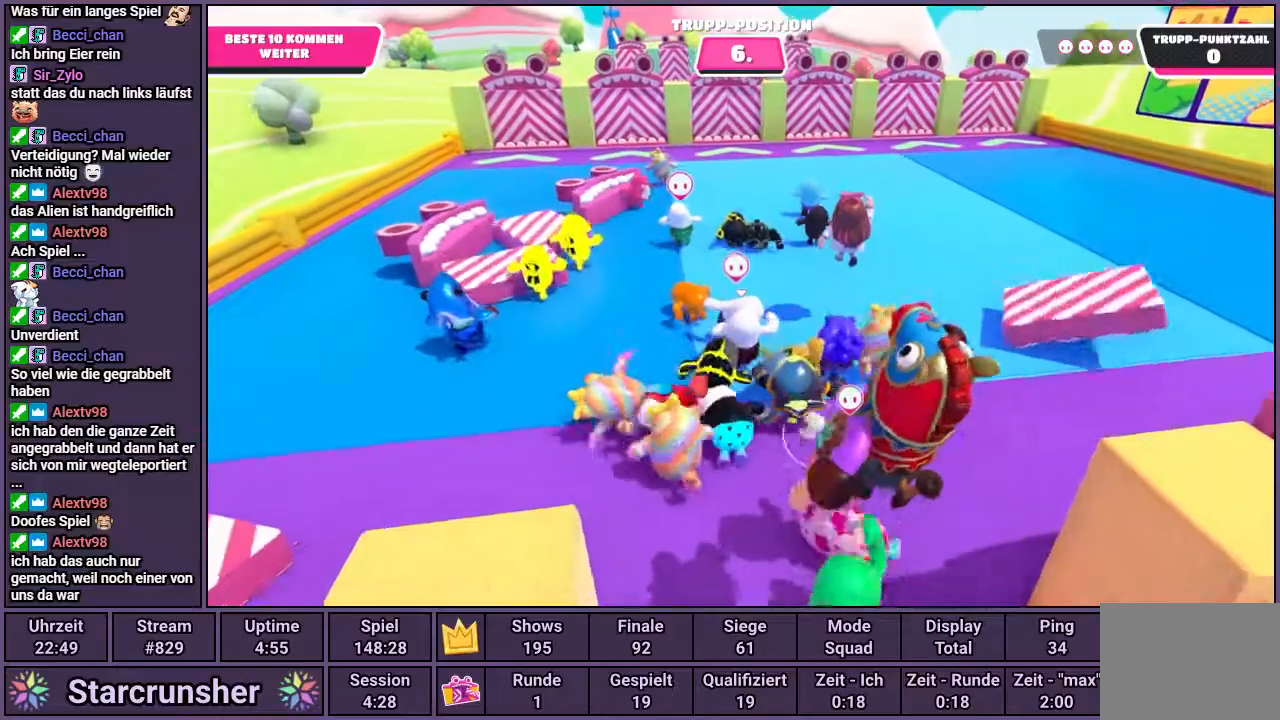
{"dt_ms": 500, "buttons": [], "left_stick": "up", "right_stick": "center", "events": []}
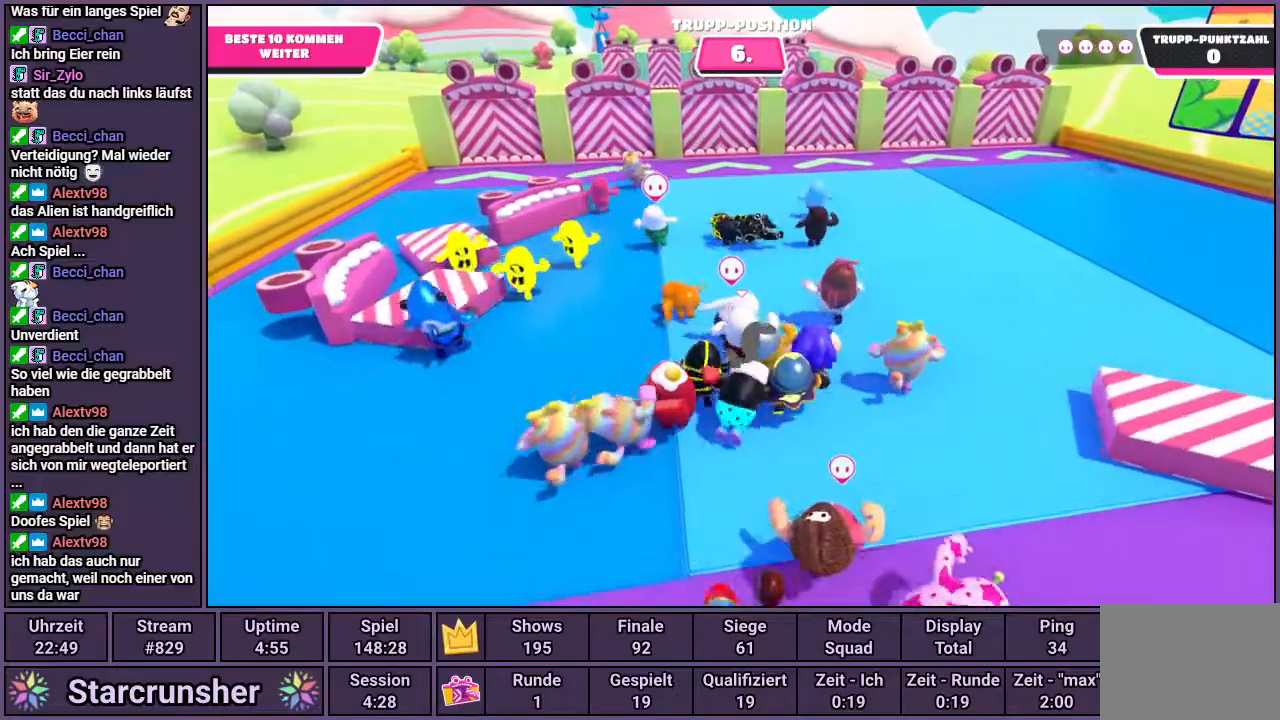
{"dt_ms": 500, "buttons": [], "left_stick": "up", "right_stick": "center", "events": [[150, "right_stick", "left"], [283, "right_stick", "center"]]}
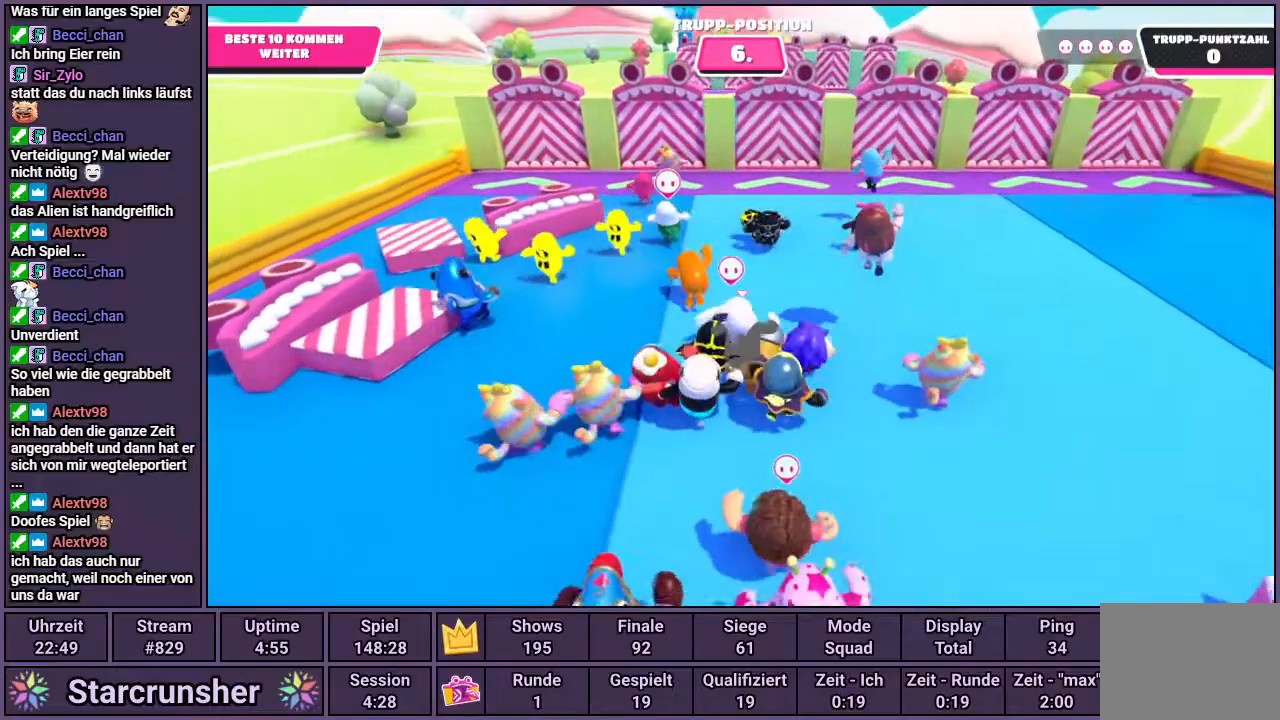
{"dt_ms": 500, "buttons": [], "left_stick": "up", "right_stick": "center", "events": []}
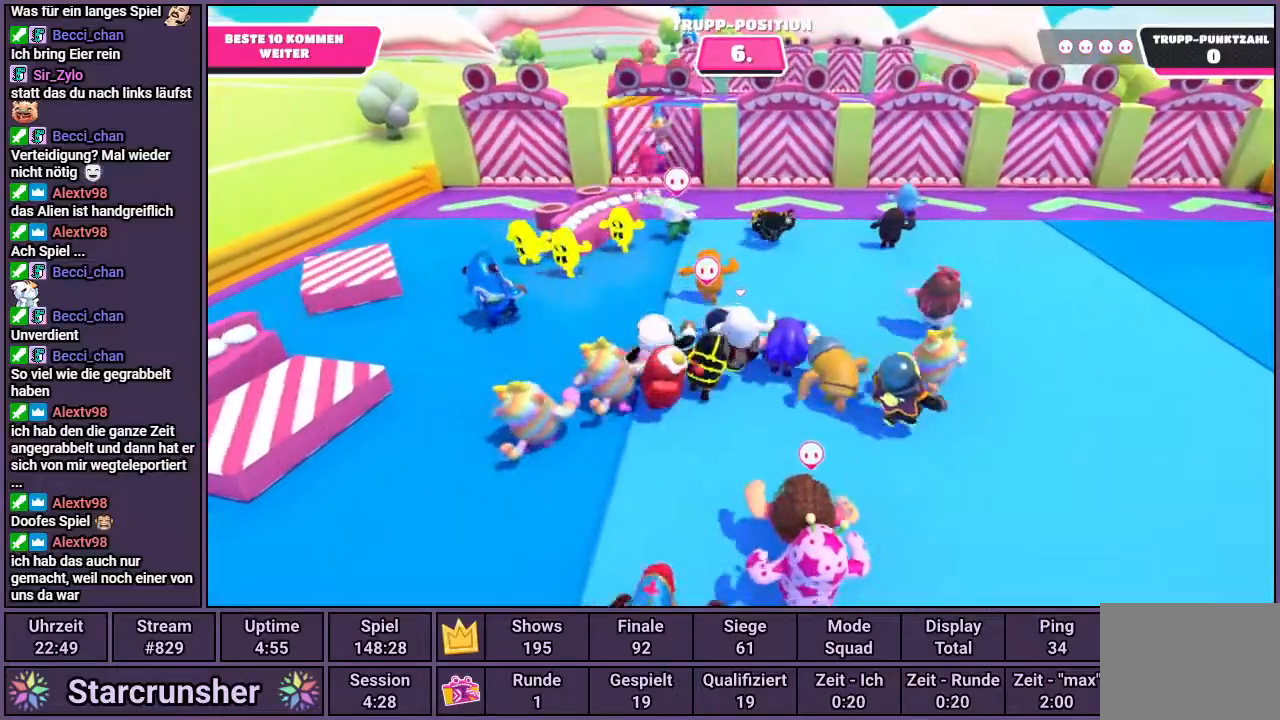
{"dt_ms": 500, "buttons": [], "left_stick": "up", "right_stick": "up-left", "events": [[367, "right_stick", "up-left"]]}
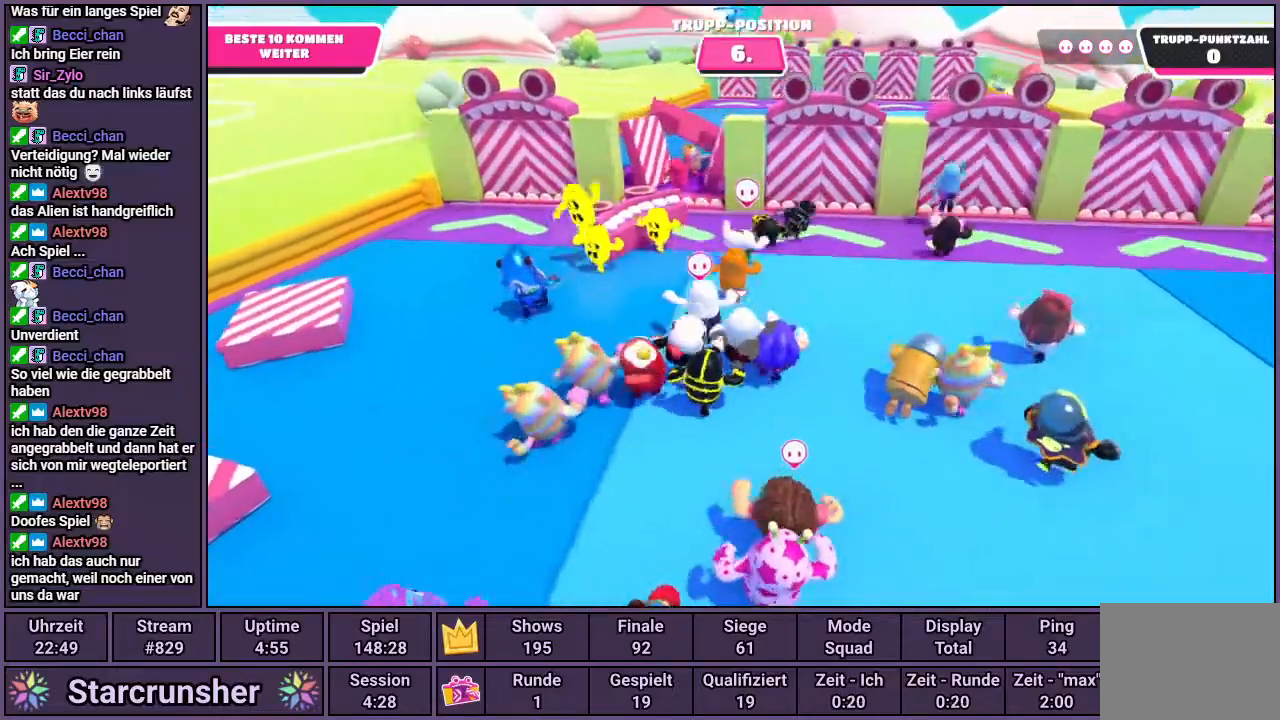
{"dt_ms": 500, "buttons": [], "left_stick": "up", "right_stick": "center", "events": [[33, "right_stick", "center"]]}
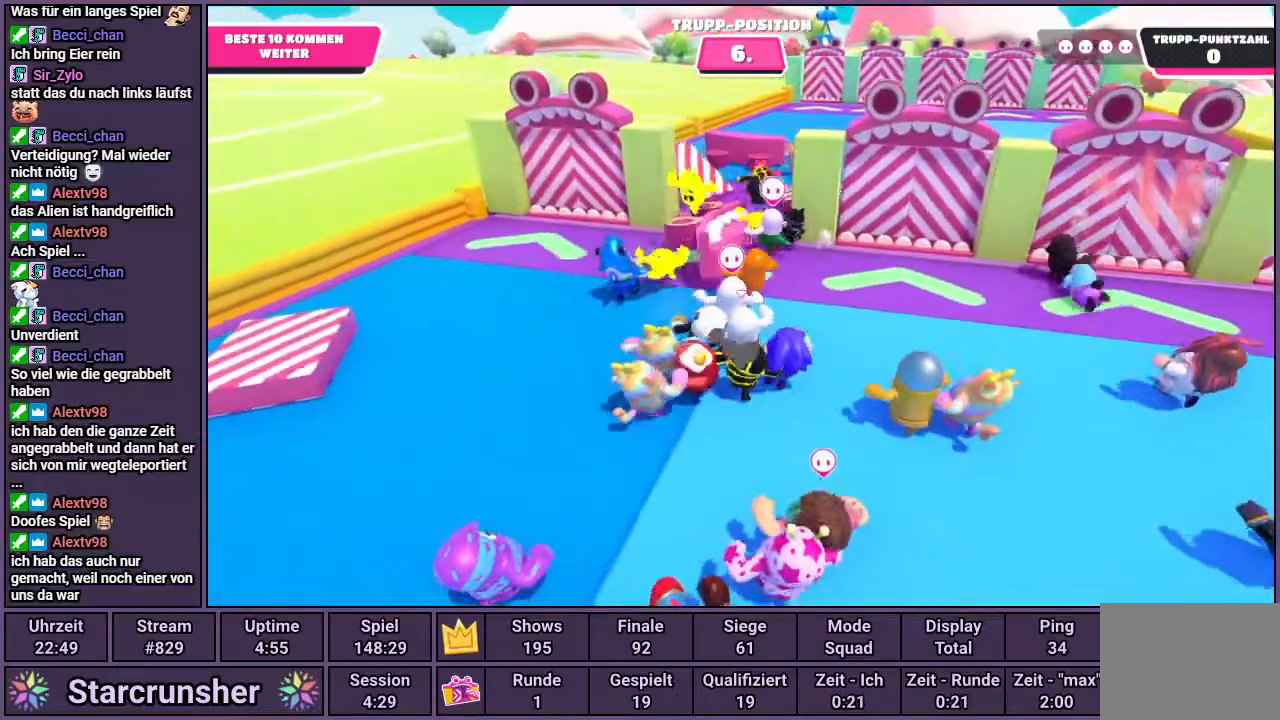
{"dt_ms": 500, "buttons": [], "left_stick": "up", "right_stick": "center", "events": [[333, "right_stick", "right"], [500, "right_stick", "center"]]}
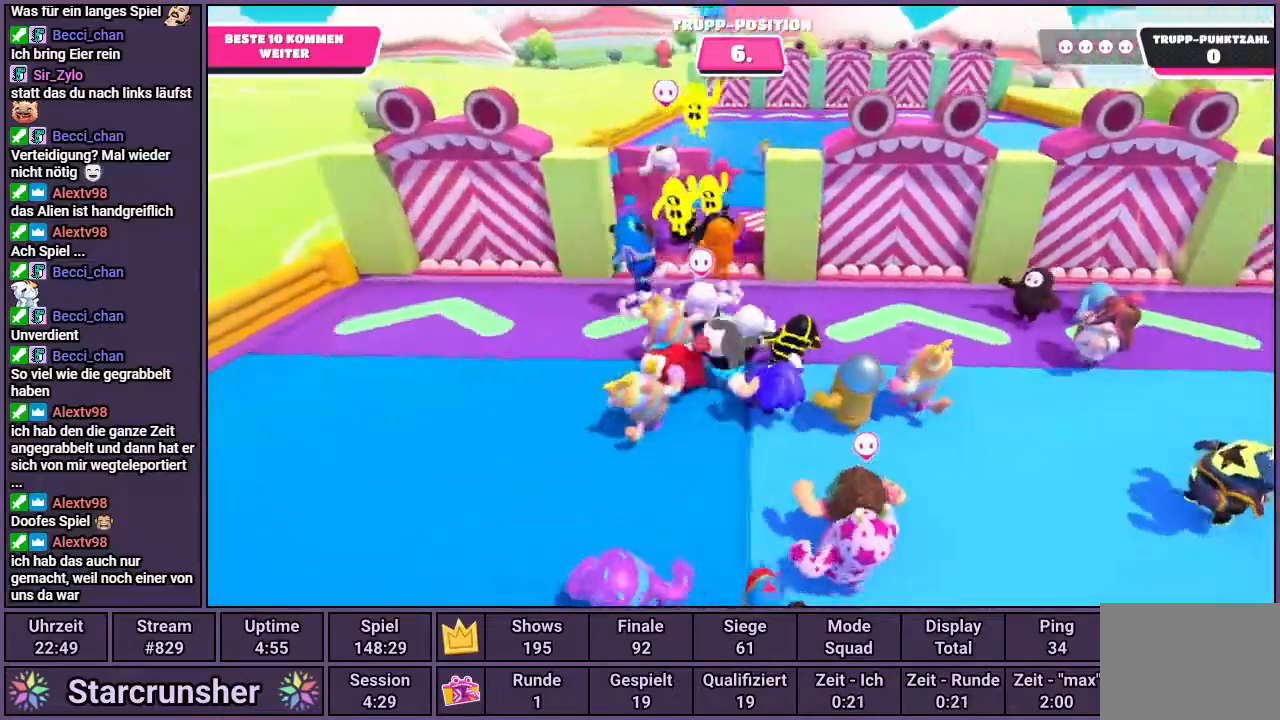
{"dt_ms": 500, "buttons": ["CROSS"], "left_stick": "up", "right_stick": "center", "events": [[400, "CROSS", "down"]]}
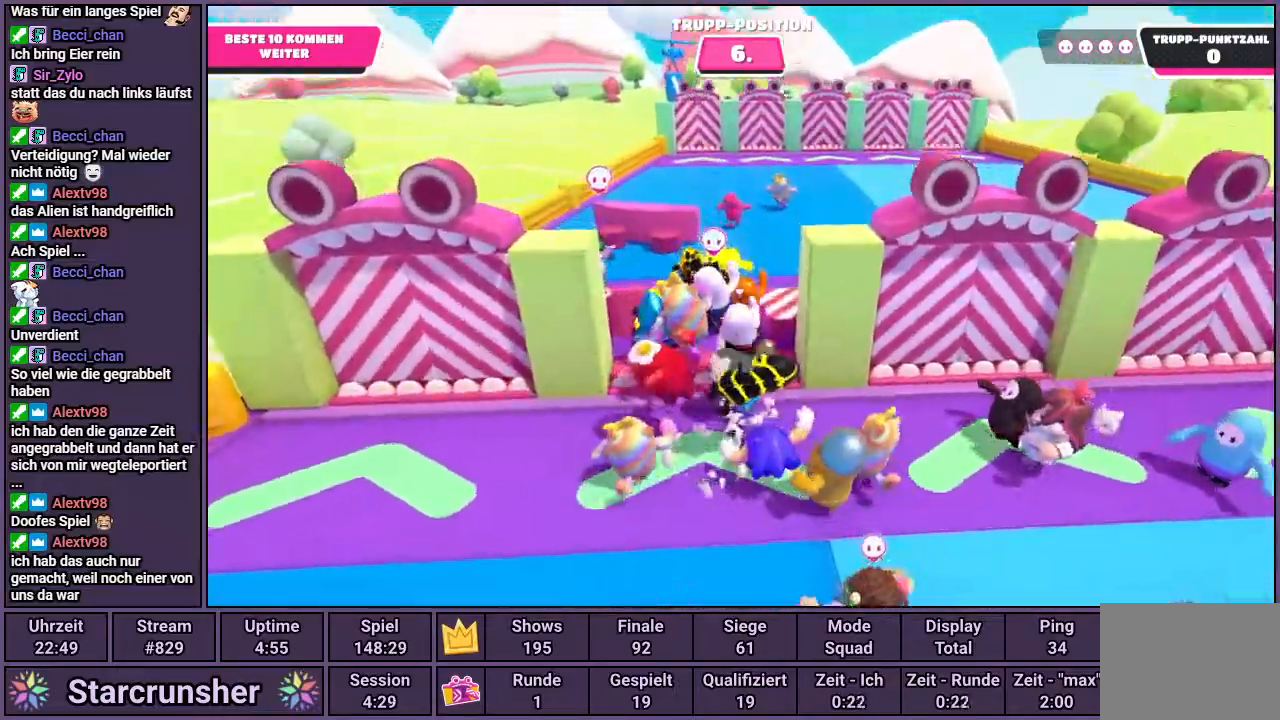
{"dt_ms": 500, "buttons": [], "left_stick": "up", "right_stick": "center", "events": [[183, "CROSS", "up"]]}
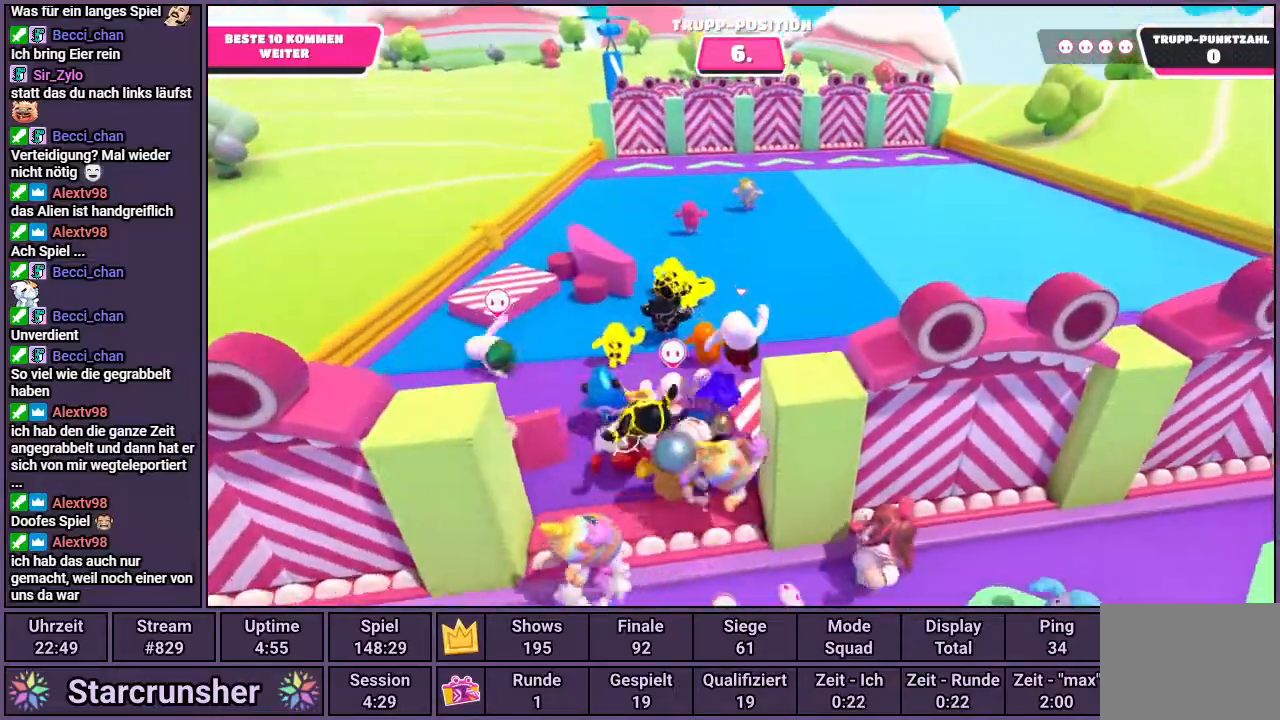
{"dt_ms": 500, "buttons": ["CROSS"], "left_stick": "up", "right_stick": "center", "events": [[233, "CROSS", "down"]]}
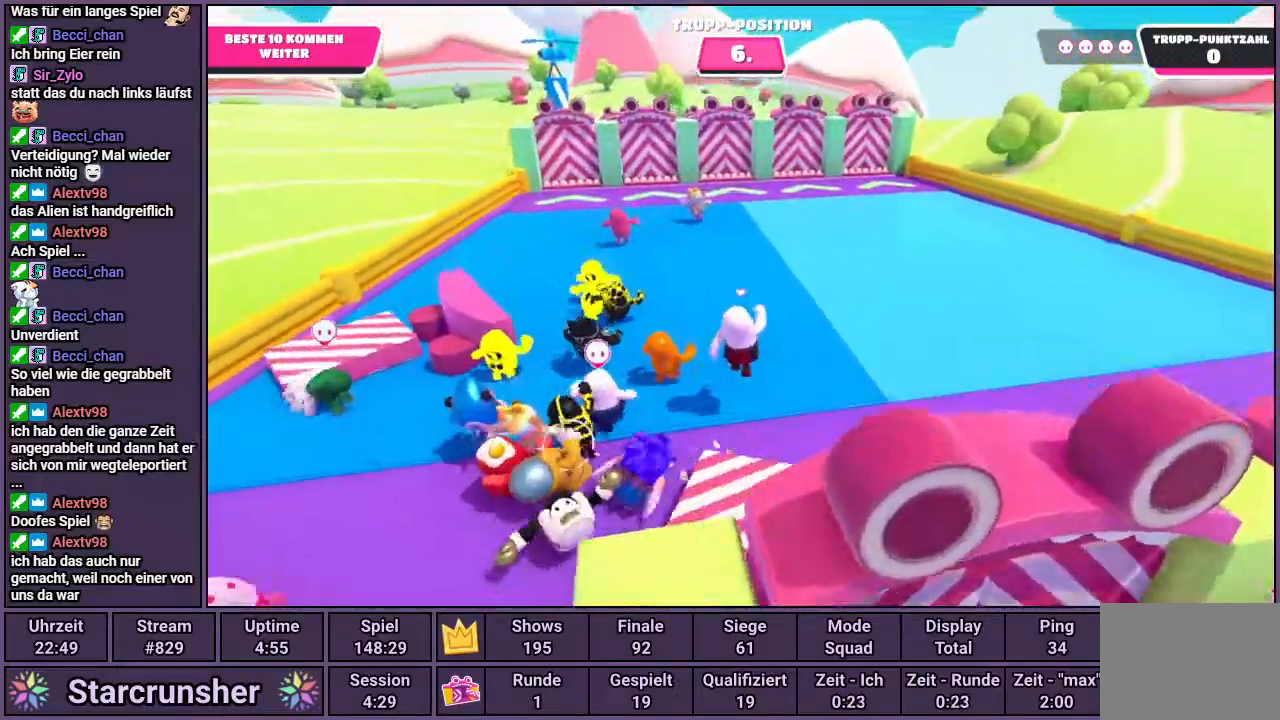
{"dt_ms": 500, "buttons": [], "left_stick": "up", "right_stick": "center", "events": [[417, "right_stick", "left"], [483, "right_stick", "center"], [500, "CROSS", "up"]]}
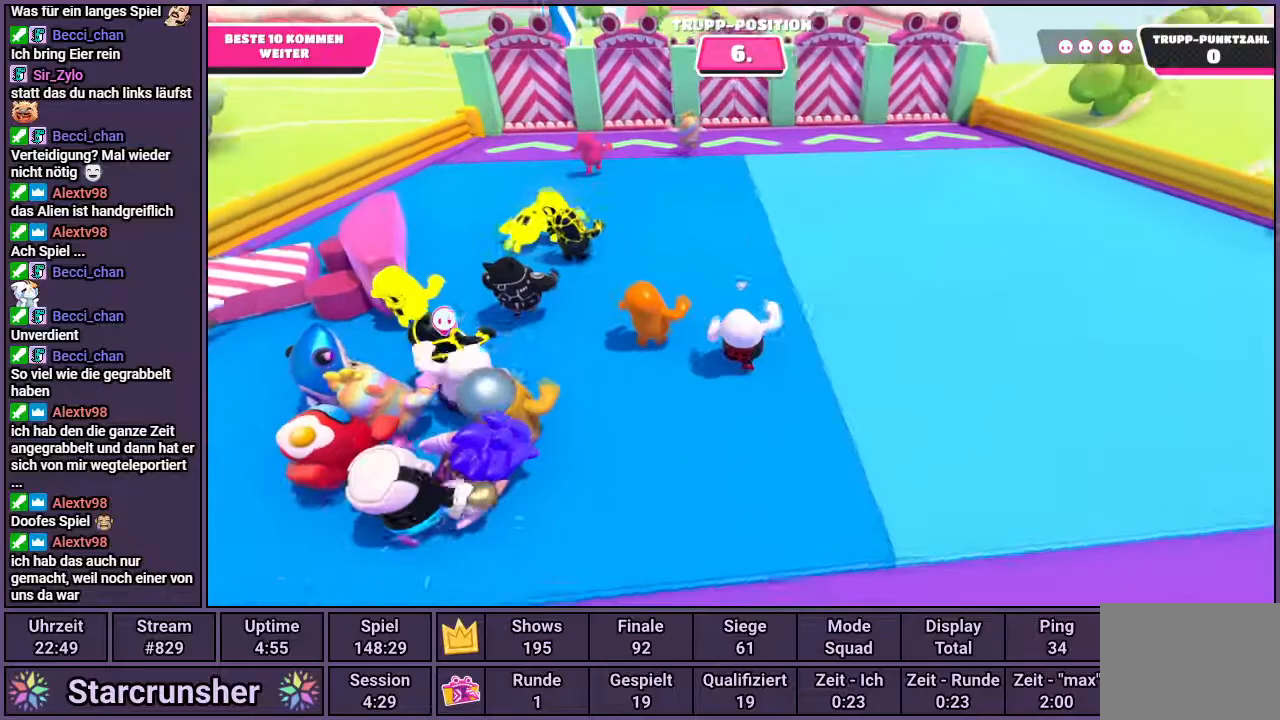
{"dt_ms": 500, "buttons": [], "left_stick": "up", "right_stick": "center", "events": []}
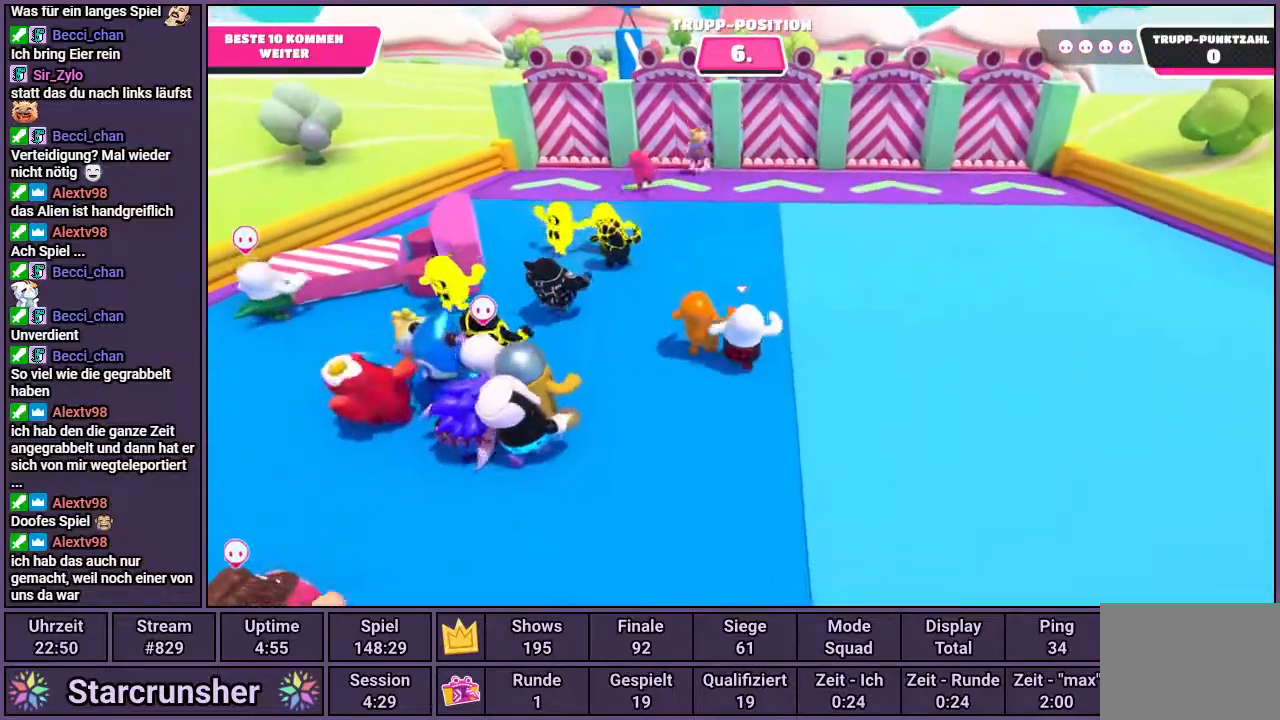
{"dt_ms": 500, "buttons": [], "left_stick": "up", "right_stick": "center", "events": []}
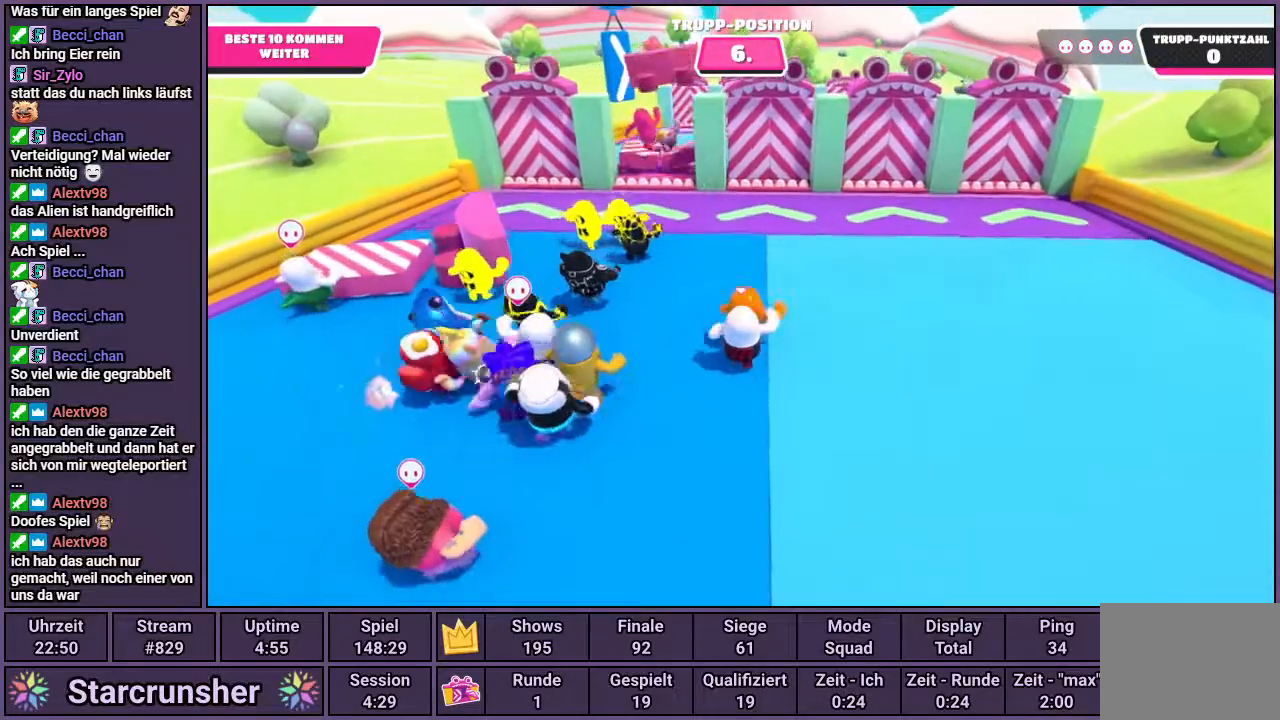
{"dt_ms": 500, "buttons": [], "left_stick": "up", "right_stick": "center", "events": []}
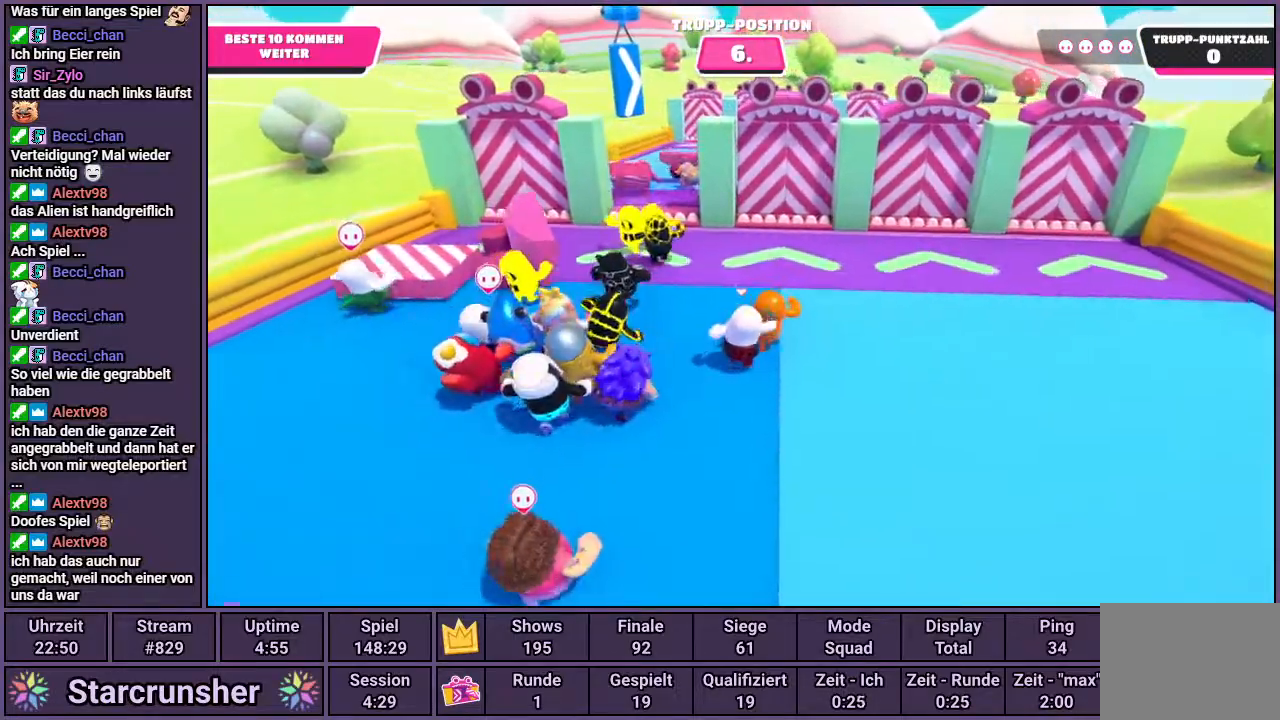
{"dt_ms": 500, "buttons": [], "left_stick": "up", "right_stick": "center", "events": []}
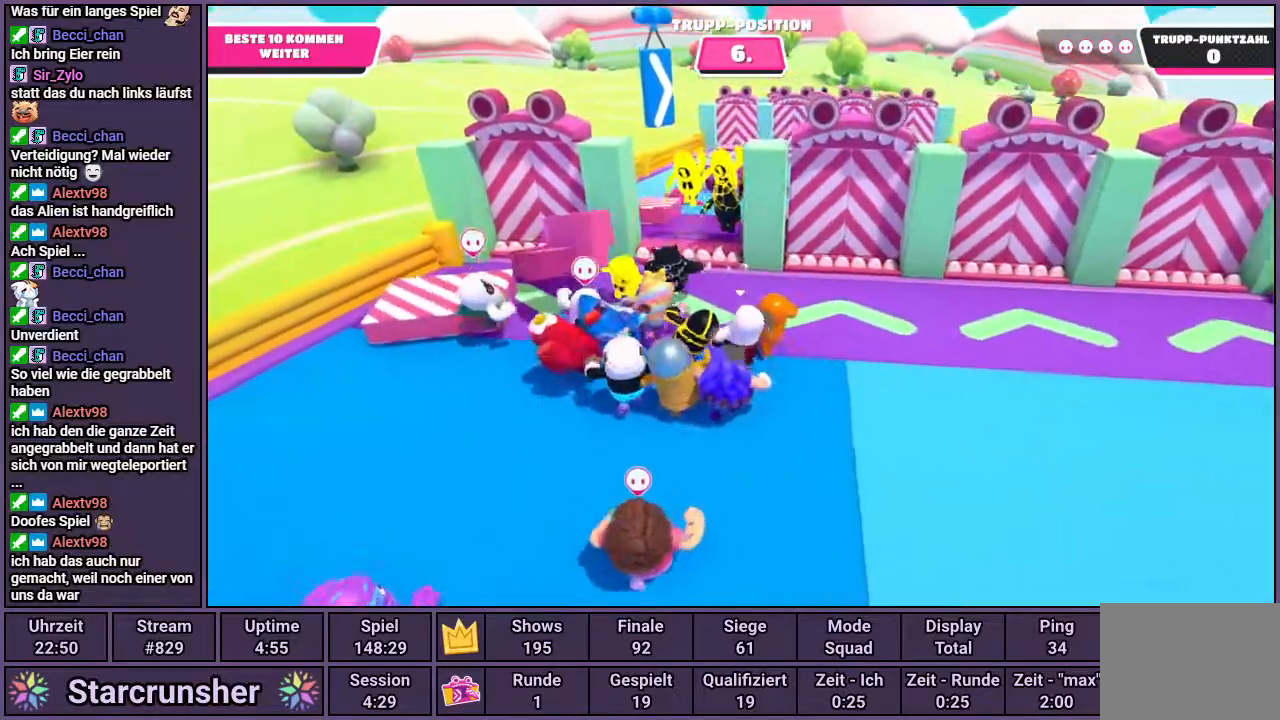
{"dt_ms": 500, "buttons": [], "left_stick": "up", "right_stick": "center", "events": []}